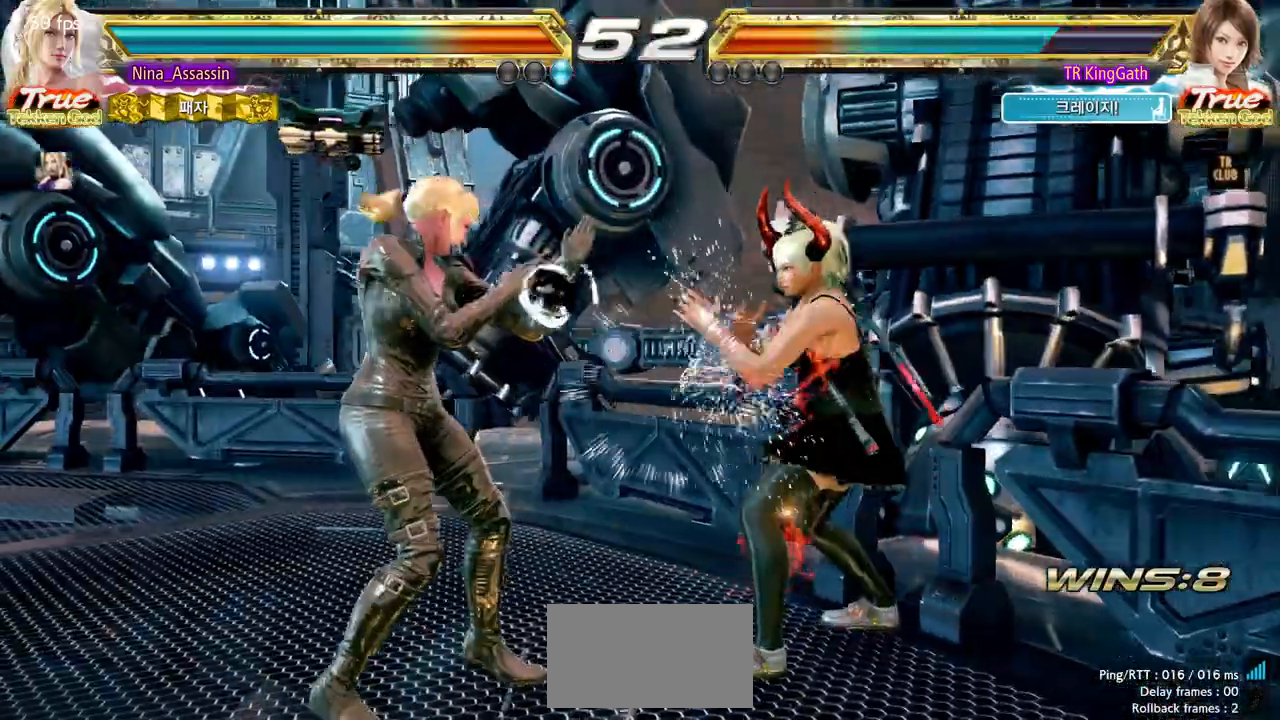
Gameplay with a controller (arcade stick); each line is a JSON object with the inputs held at the frame after it (dt_ms = milliseconds from this image to that frame). "events" lists button and stick changes between this image and that frame as [ms after this image, input, new state], when the widget could be followed in between. Not read: L3 R3.
{"dt_ms": 500, "buttons": [], "left_stick": "down-left"}
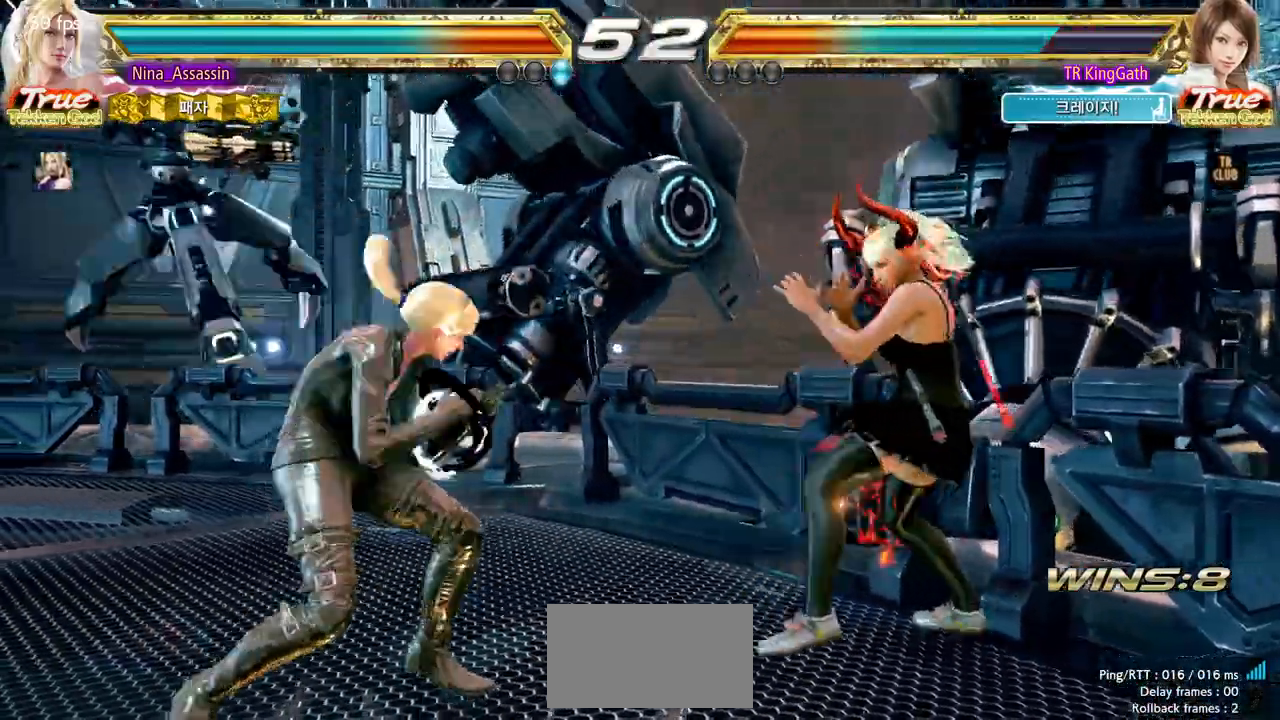
{"dt_ms": 500, "buttons": [], "left_stick": "left"}
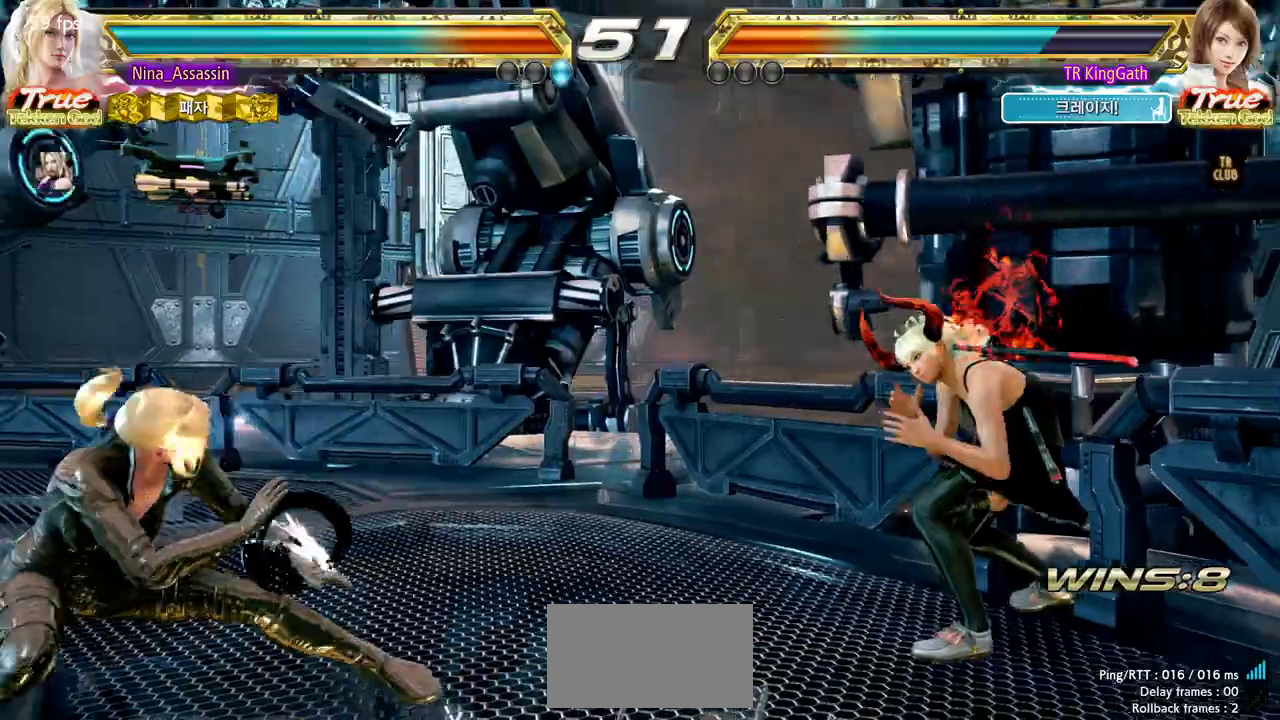
{"dt_ms": 500, "buttons": [], "left_stick": "left", "events": [[33, "left_stick", "center"], [100, "left_stick", "left"], [217, "left_stick", "down"], [283, "left_stick", "center"], [417, "left_stick", "left"]]}
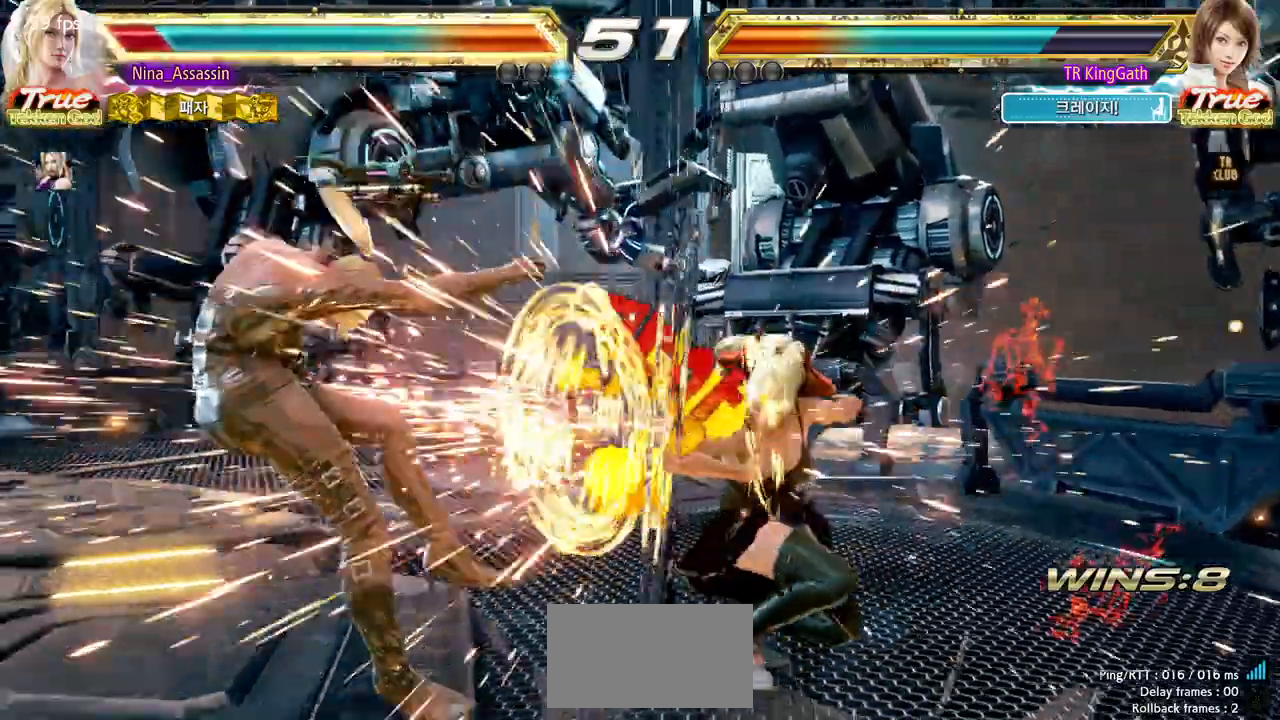
{"dt_ms": 500, "buttons": [], "left_stick": "down", "events": [[283, "left_stick", "center"], [467, "left_stick", "down"]]}
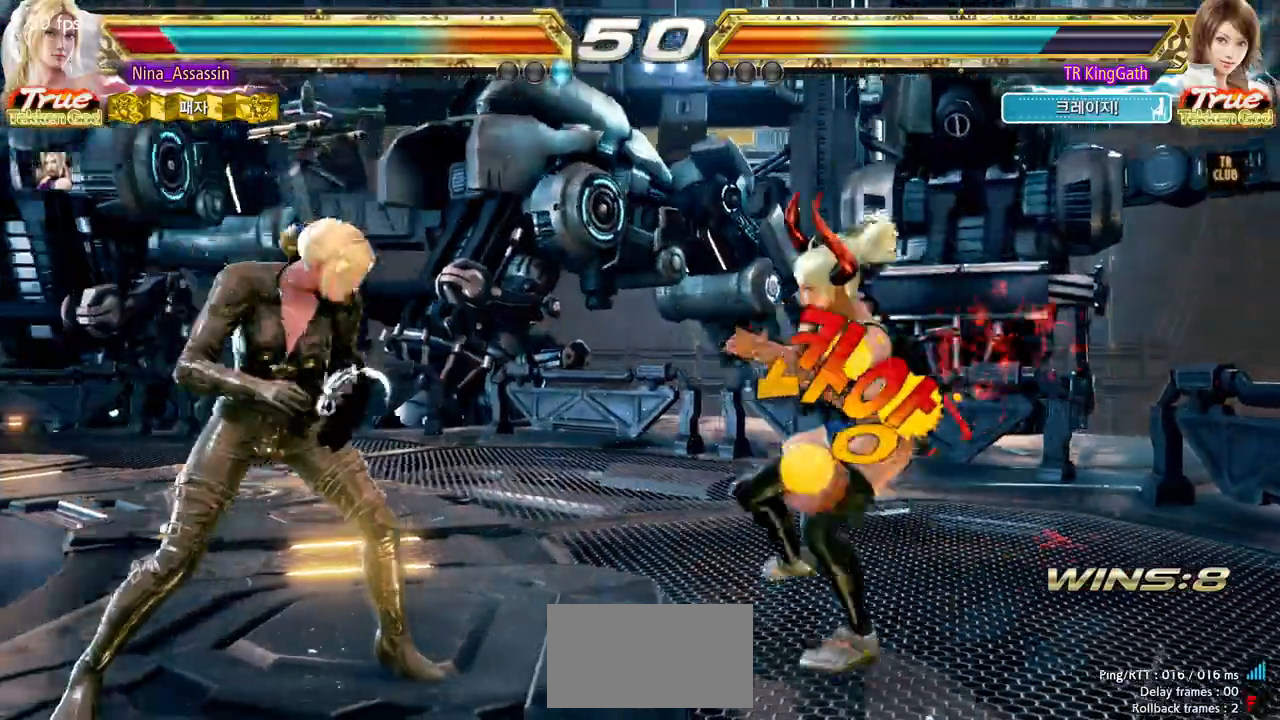
{"dt_ms": 500, "buttons": [], "left_stick": "center", "events": [[100, "left_stick", "left"], [200, "SQUARE", "down"], [200, "left_stick", "down-right"], [317, "SQUARE", "up"], [333, "left_stick", "center"]]}
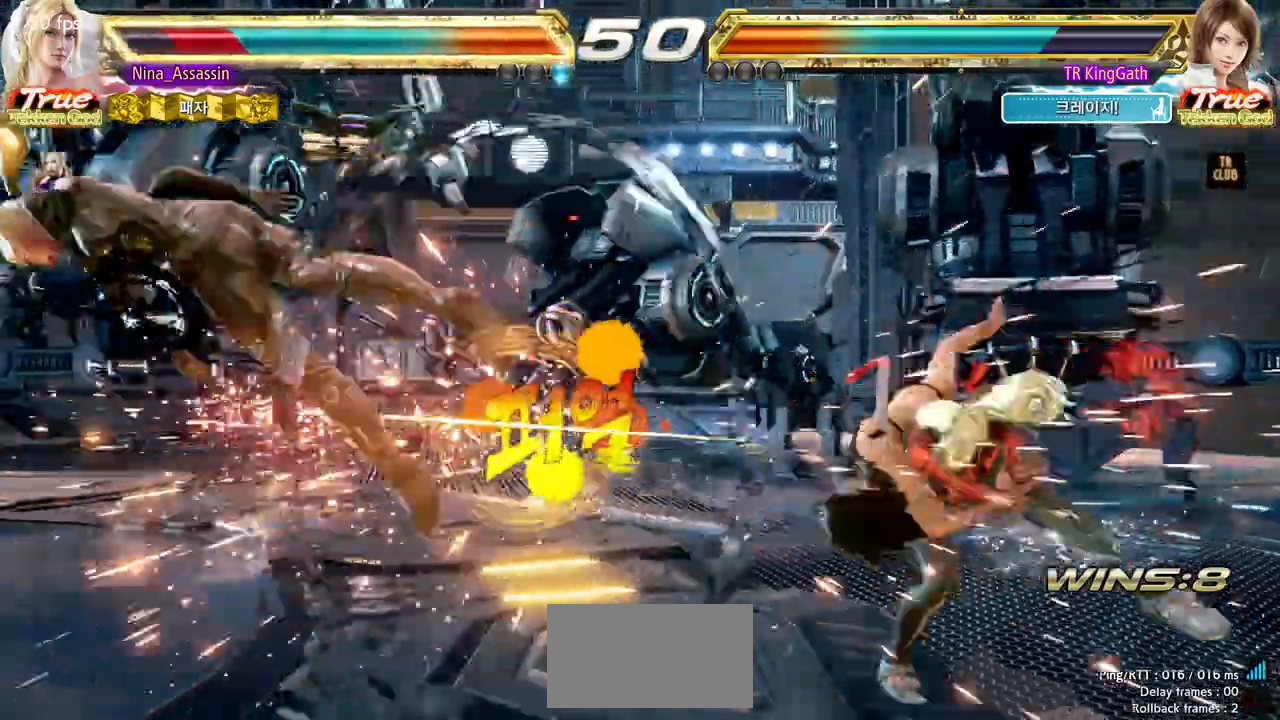
{"dt_ms": 500, "buttons": [], "left_stick": "center", "events": [[183, "SQUARE", "down"], [233, "SQUARE", "up"], [250, "L1", "down"], [333, "L1", "up"], [367, "SQUARE", "down"], [417, "SQUARE", "up"], [450, "L1", "down"], [500, "L1", "up"]]}
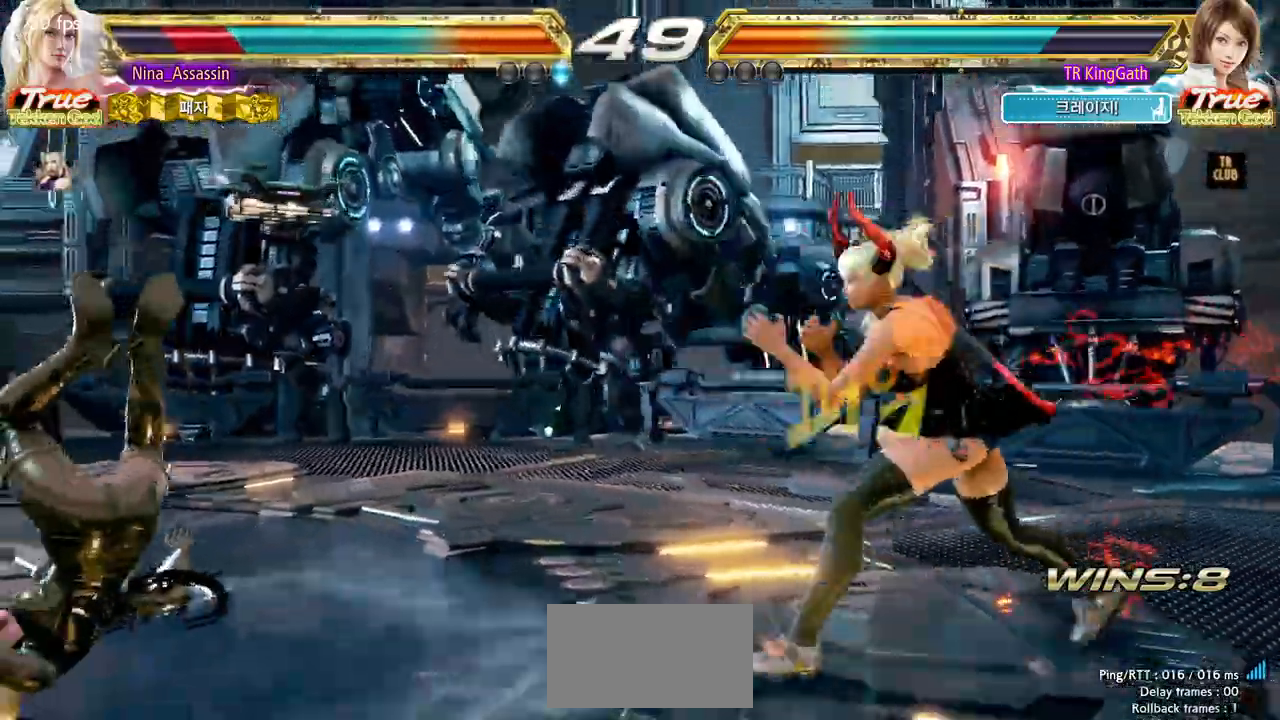
{"dt_ms": 500, "buttons": ["SQUARE"], "left_stick": "center", "events": [[50, "SQUARE", "down"], [100, "SQUARE", "up"], [150, "L1", "down"], [200, "L1", "up"], [250, "SQUARE", "down"], [300, "SQUARE", "up"], [333, "L1", "down"], [400, "L1", "up"], [450, "SQUARE", "down"]]}
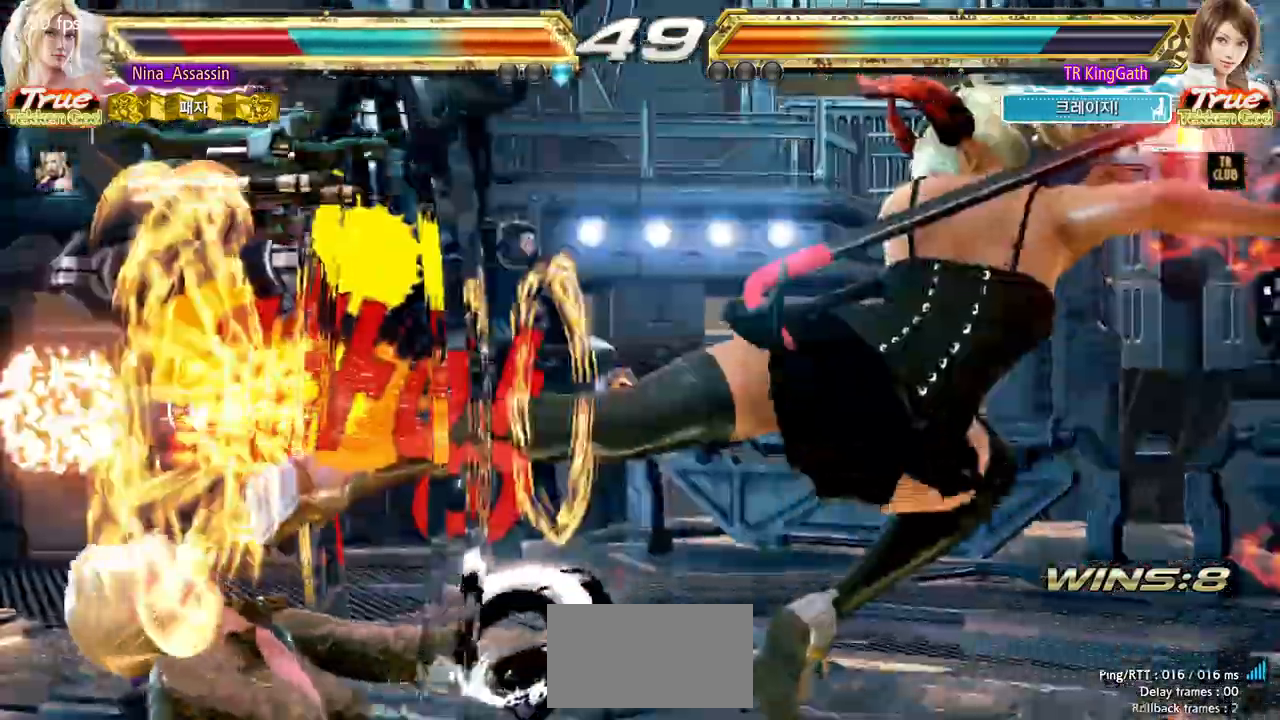
{"dt_ms": 500, "buttons": [], "left_stick": "center", "events": [[17, "SQUARE", "up"], [33, "L1", "down"], [100, "L1", "up"], [133, "SQUARE", "down"], [200, "SQUARE", "up"], [233, "L1", "down"], [300, "L1", "up"], [333, "SQUARE", "down"], [400, "SQUARE", "up"], [433, "L1", "down"], [500, "L1", "up"]]}
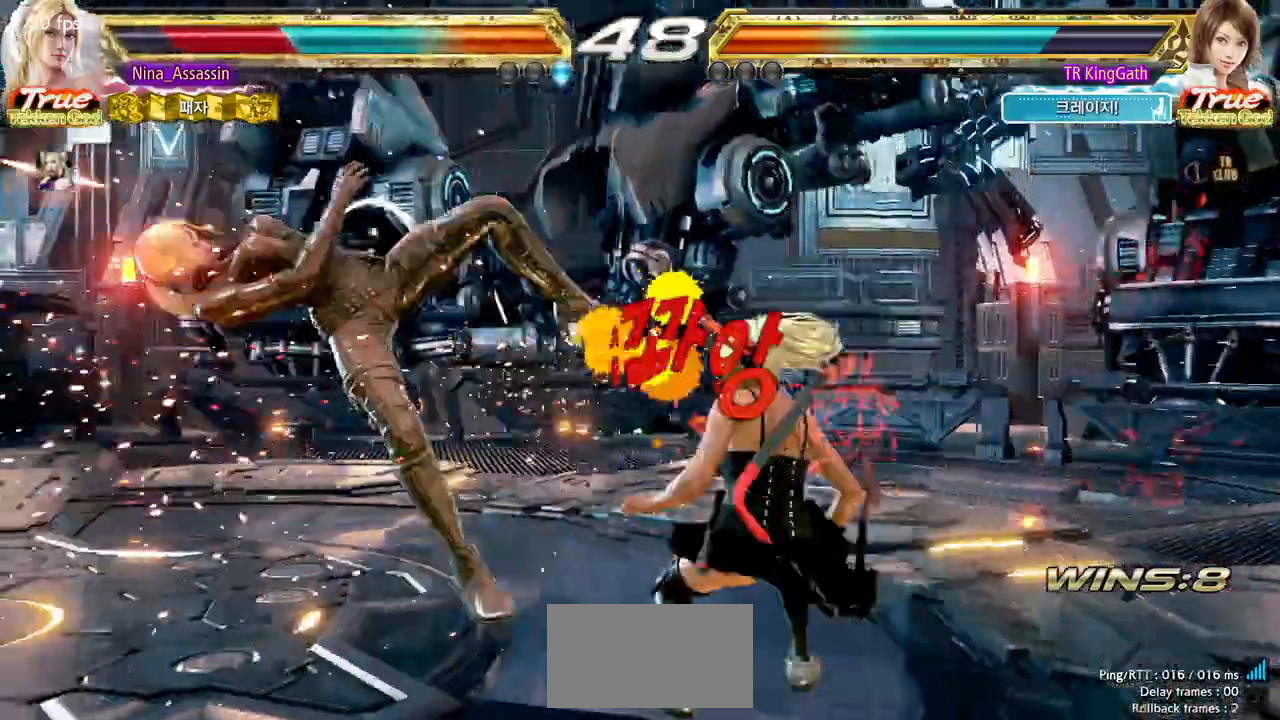
{"dt_ms": 500, "buttons": [], "left_stick": "center", "events": [[33, "SQUARE", "down"], [100, "SQUARE", "up"], [133, "L1", "down"], [200, "L1", "up"], [233, "SQUARE", "down"], [300, "SQUARE", "up"], [333, "L1", "down"], [400, "L1", "up"], [433, "SQUARE", "down"], [500, "SQUARE", "up"]]}
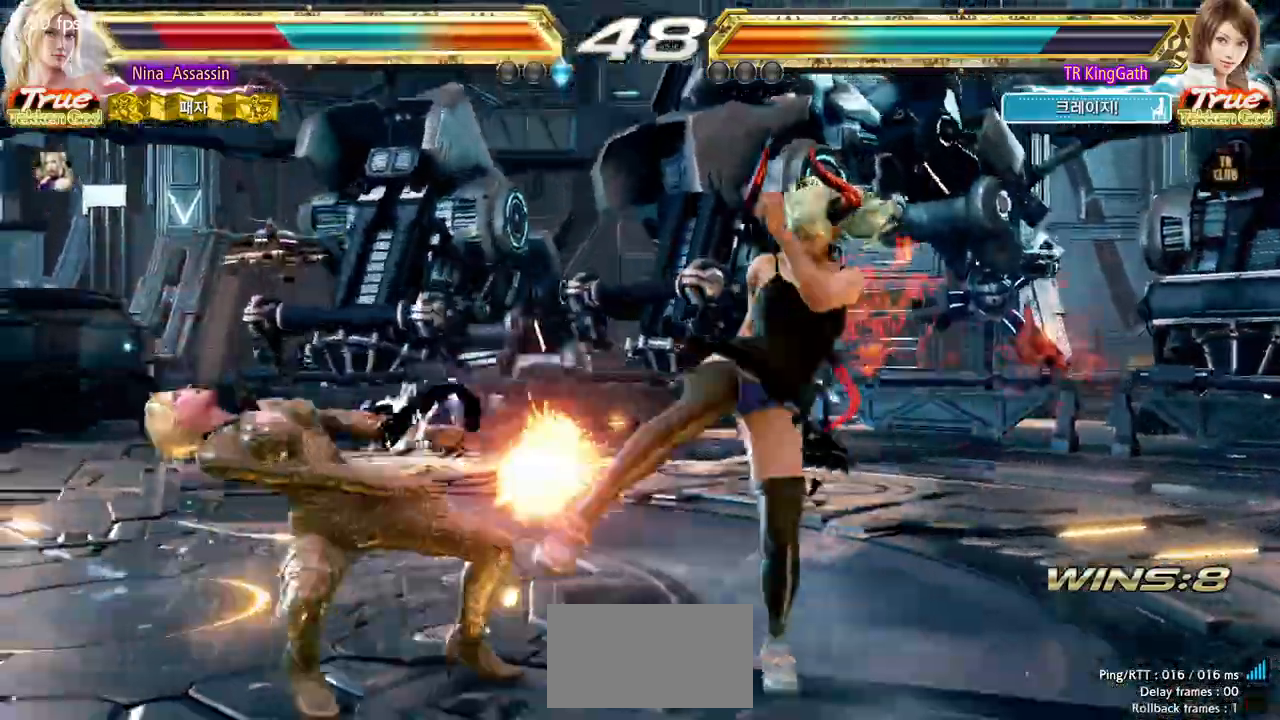
{"dt_ms": 500, "buttons": [], "left_stick": "center", "events": [[33, "L1", "down"], [100, "L1", "up"], [150, "SQUARE", "down"], [200, "SQUARE", "up"], [233, "L1", "down"], [300, "L1", "up"], [350, "SQUARE", "down"], [400, "SQUARE", "up"], [417, "L1", "down"], [500, "L1", "up"]]}
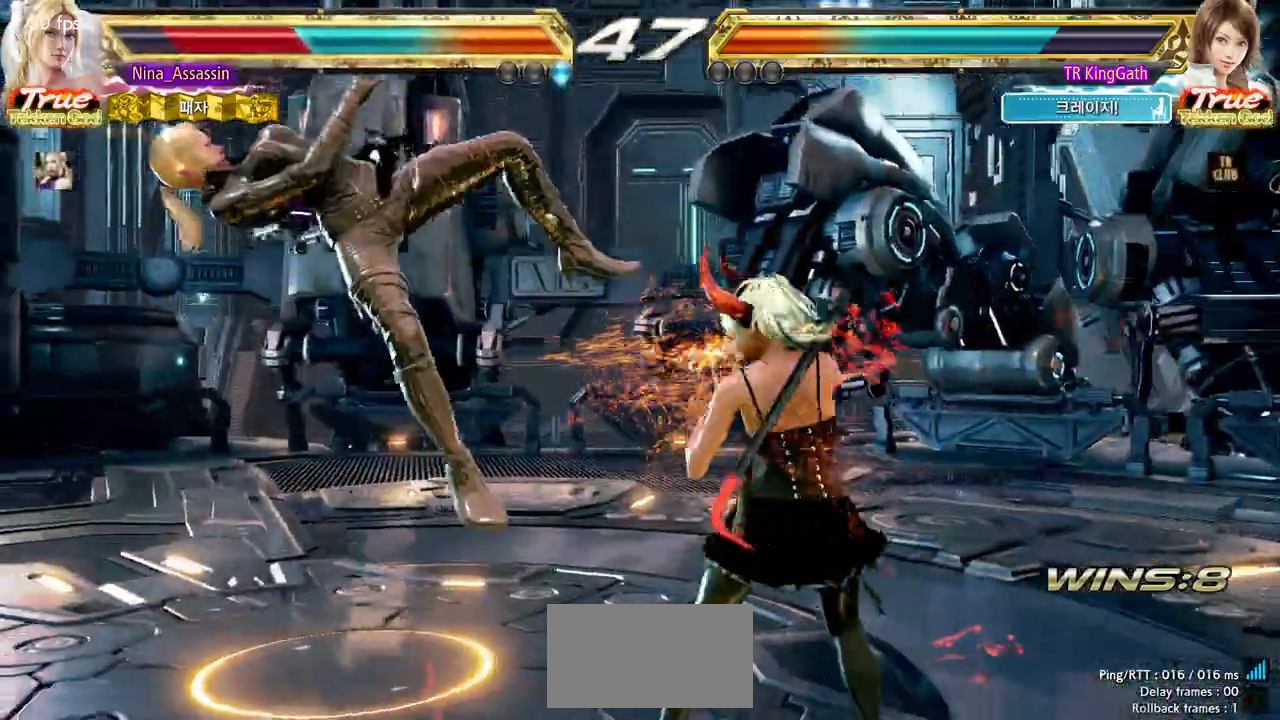
{"dt_ms": 1000, "buttons": [], "left_stick": "center"}
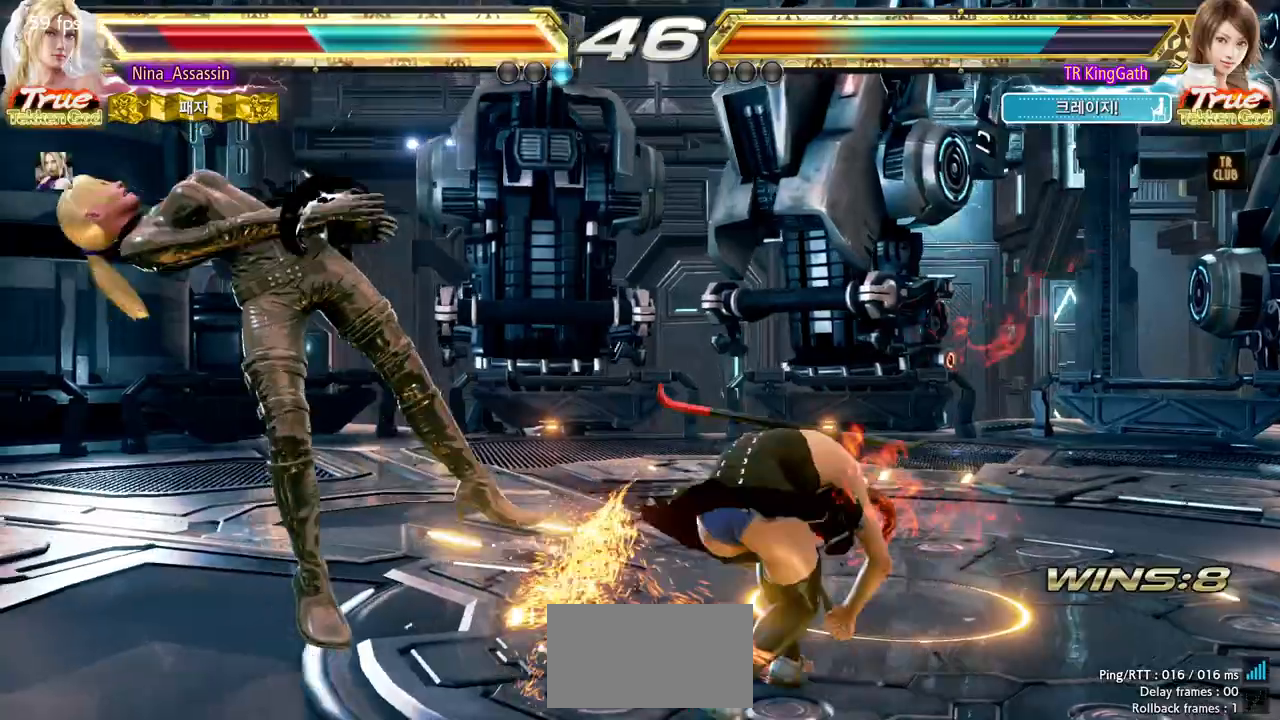
{"dt_ms": 500, "buttons": [], "left_stick": "center"}
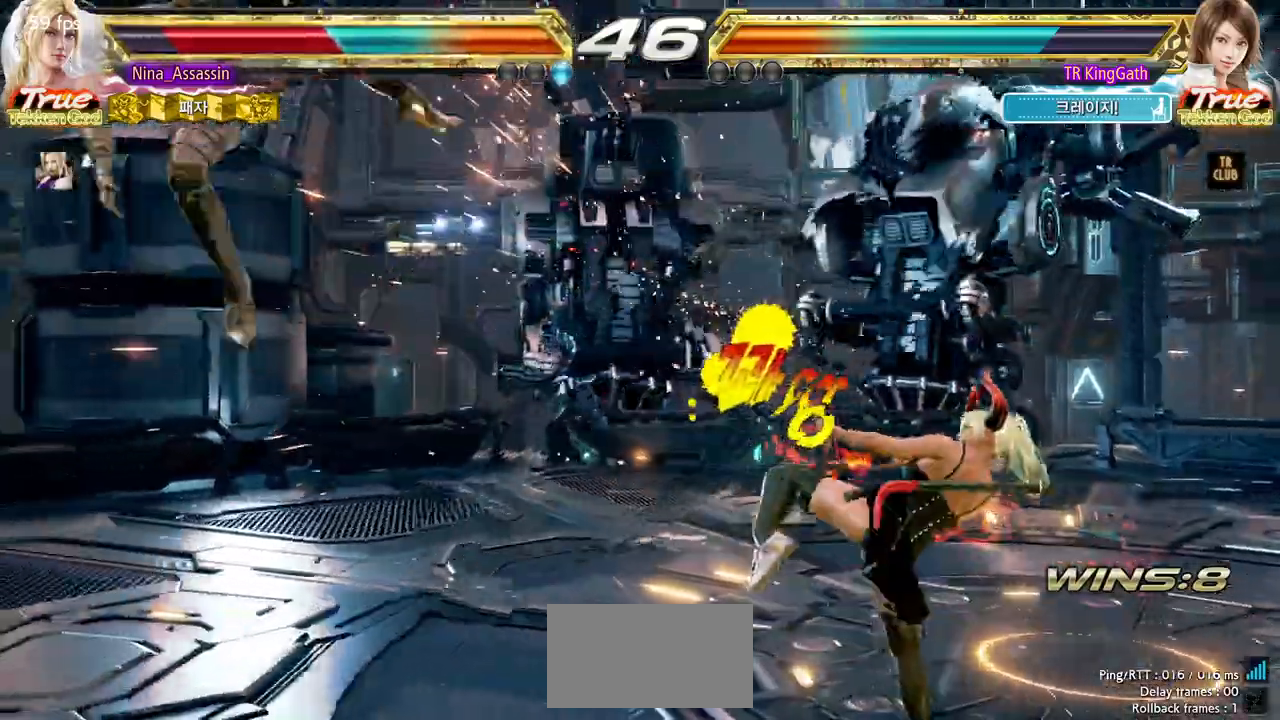
{"dt_ms": 500, "buttons": [], "left_stick": "left", "events": [[217, "left_stick", "left"]]}
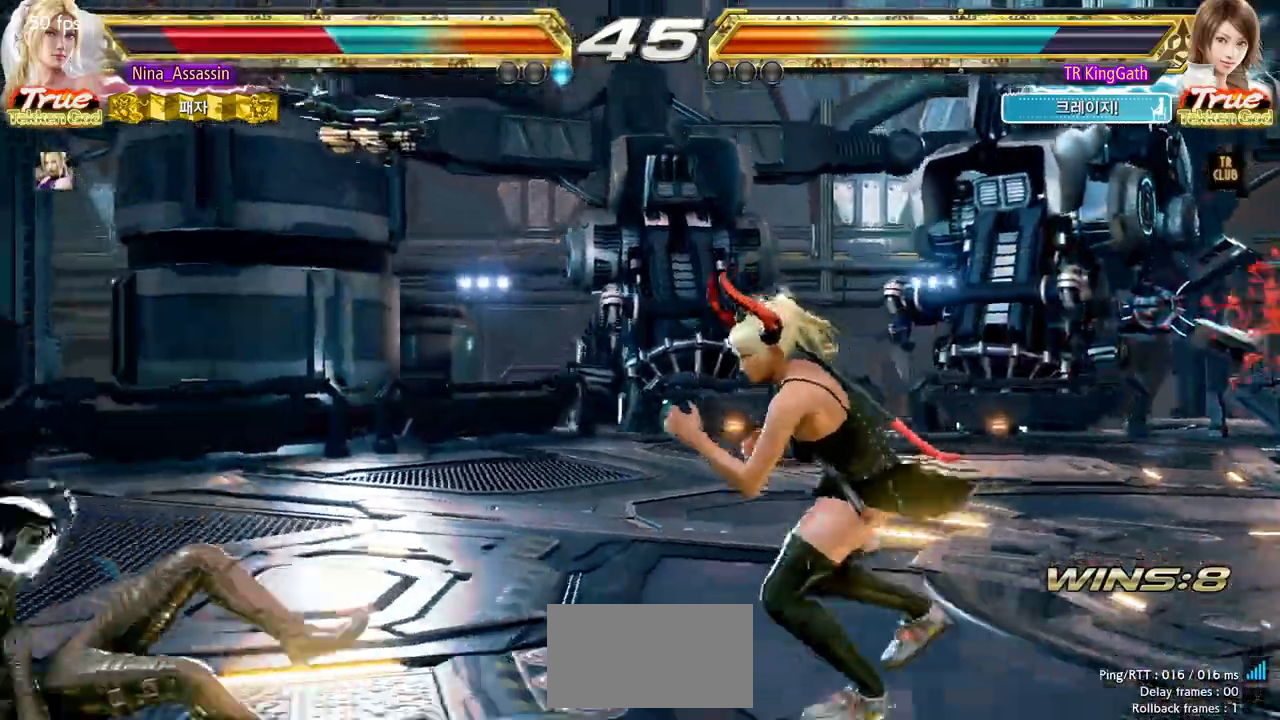
{"dt_ms": 1000, "buttons": [], "left_stick": "down"}
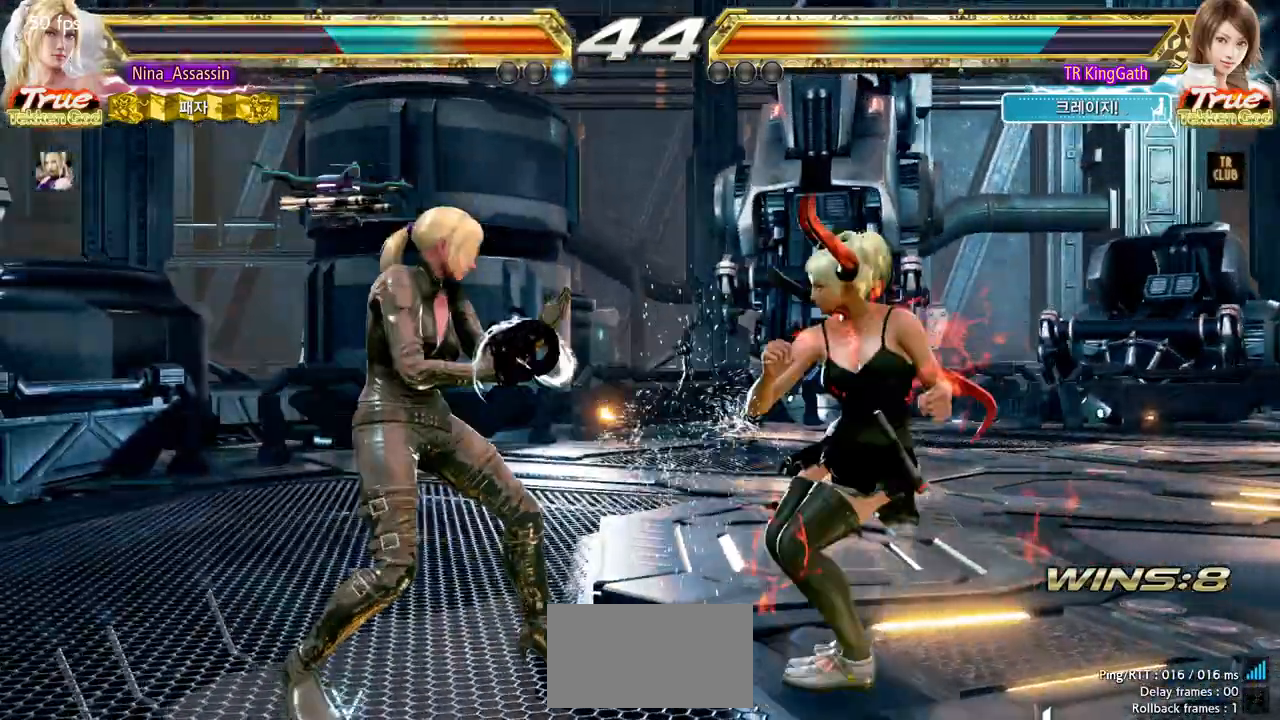
{"dt_ms": 500, "buttons": [], "left_stick": "center"}
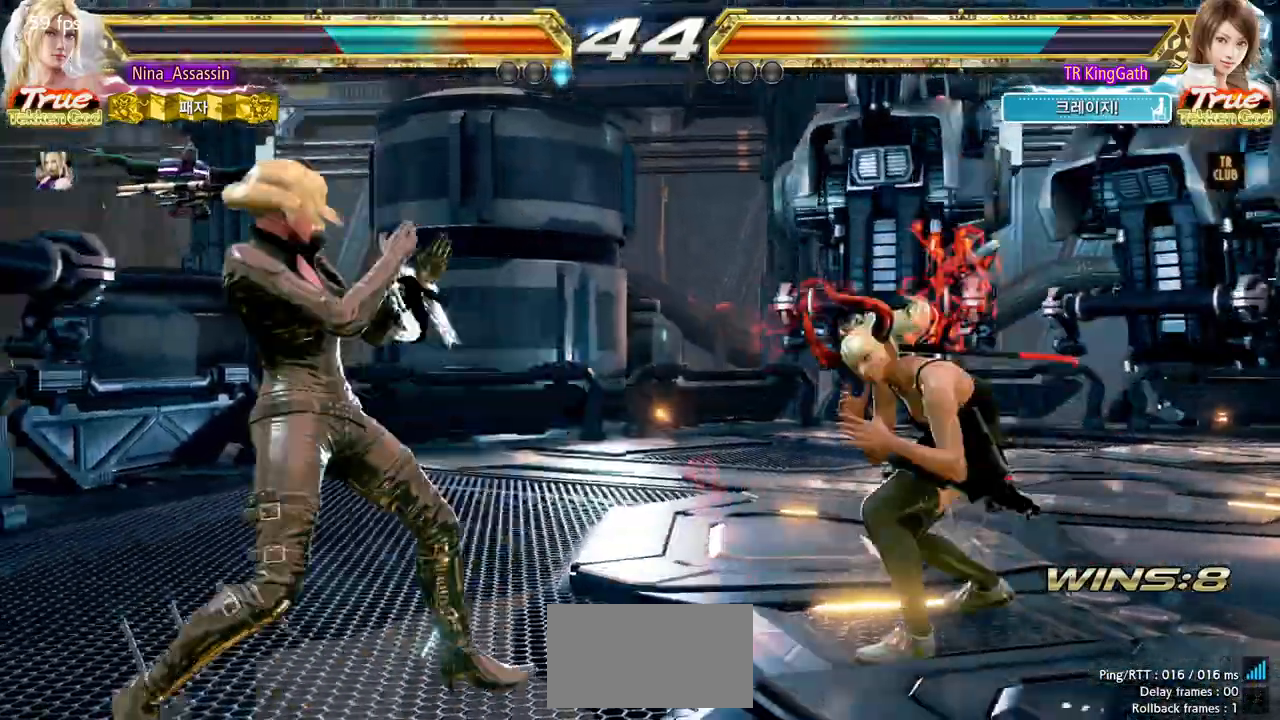
{"dt_ms": 500, "buttons": [], "left_stick": "down-right", "events": [[83, "left_stick", "up"], [133, "left_stick", "center"], [217, "left_stick", "up"], [350, "left_stick", "center"], [400, "left_stick", "down-right"], [417, "SQUARE", "down"], [500, "SQUARE", "up"]]}
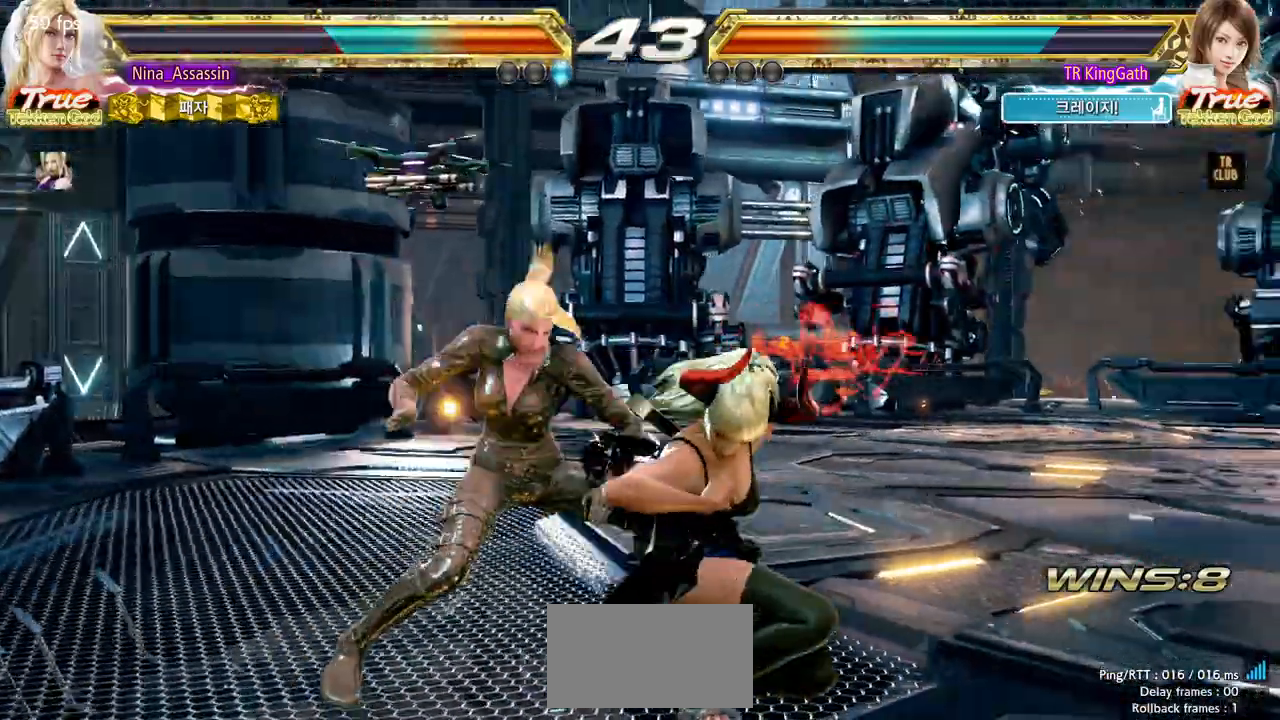
{"dt_ms": 500, "buttons": [], "left_stick": "center", "events": [[50, "left_stick", "center"], [433, "left_stick", "right"], [483, "left_stick", "center"]]}
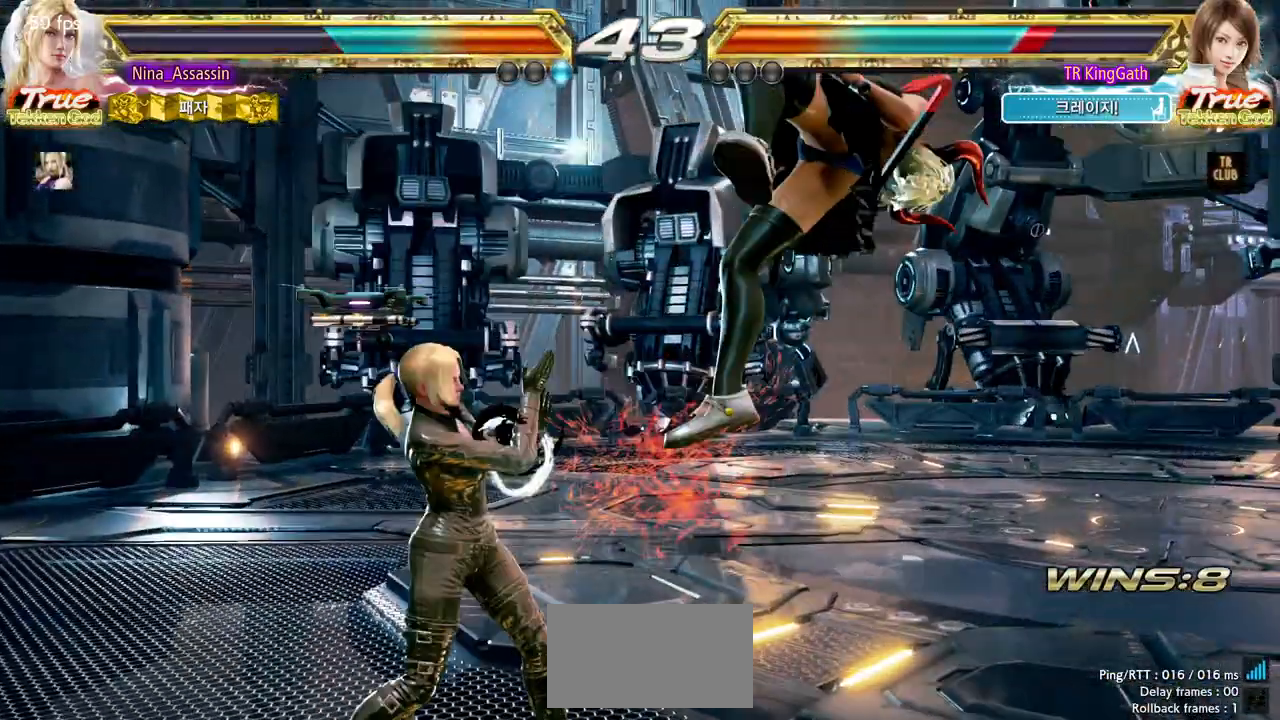
{"dt_ms": 500, "buttons": [], "left_stick": "center", "events": [[100, "left_stick", "down-right"], [150, "CROSS", "down"], [200, "CROSS", "up"], [233, "SQUARE", "down"], [267, "left_stick", "center"], [300, "SQUARE", "up"]]}
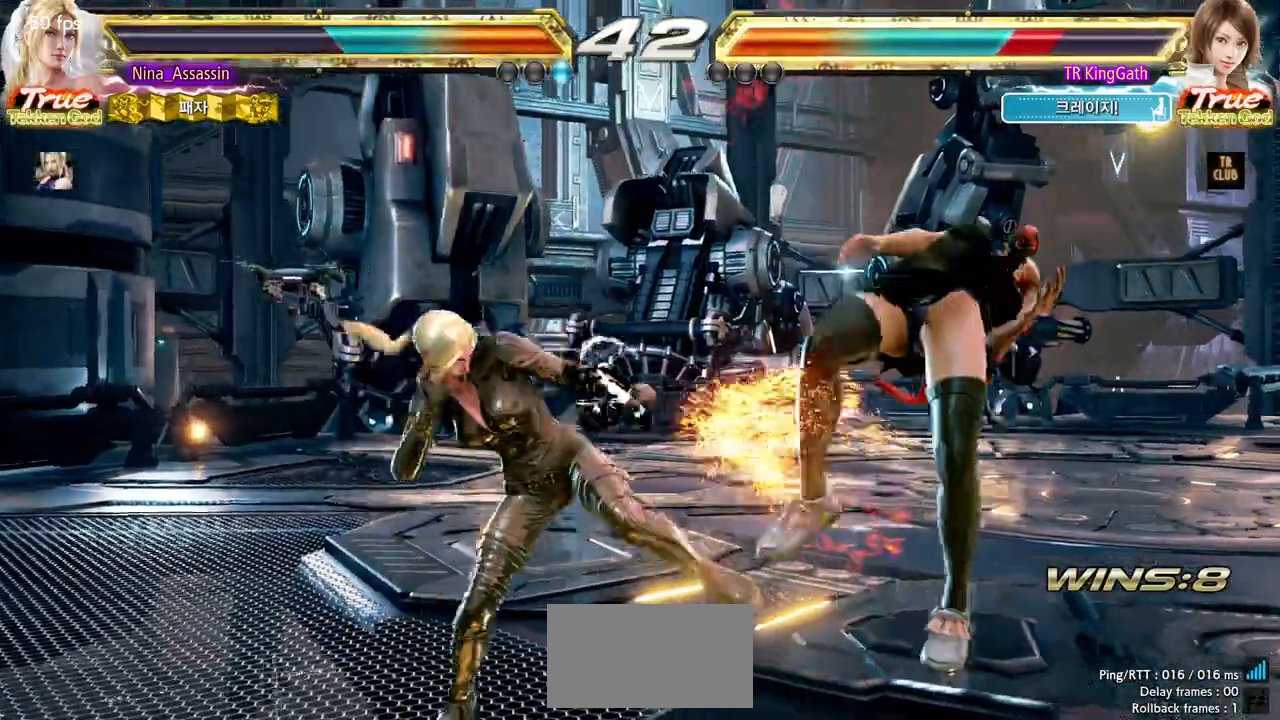
{"dt_ms": 500, "buttons": [], "left_stick": "center", "events": [[383, "left_stick", "down"], [450, "SQUARE", "down"], [500, "SQUARE", "up"], [500, "left_stick", "center"]]}
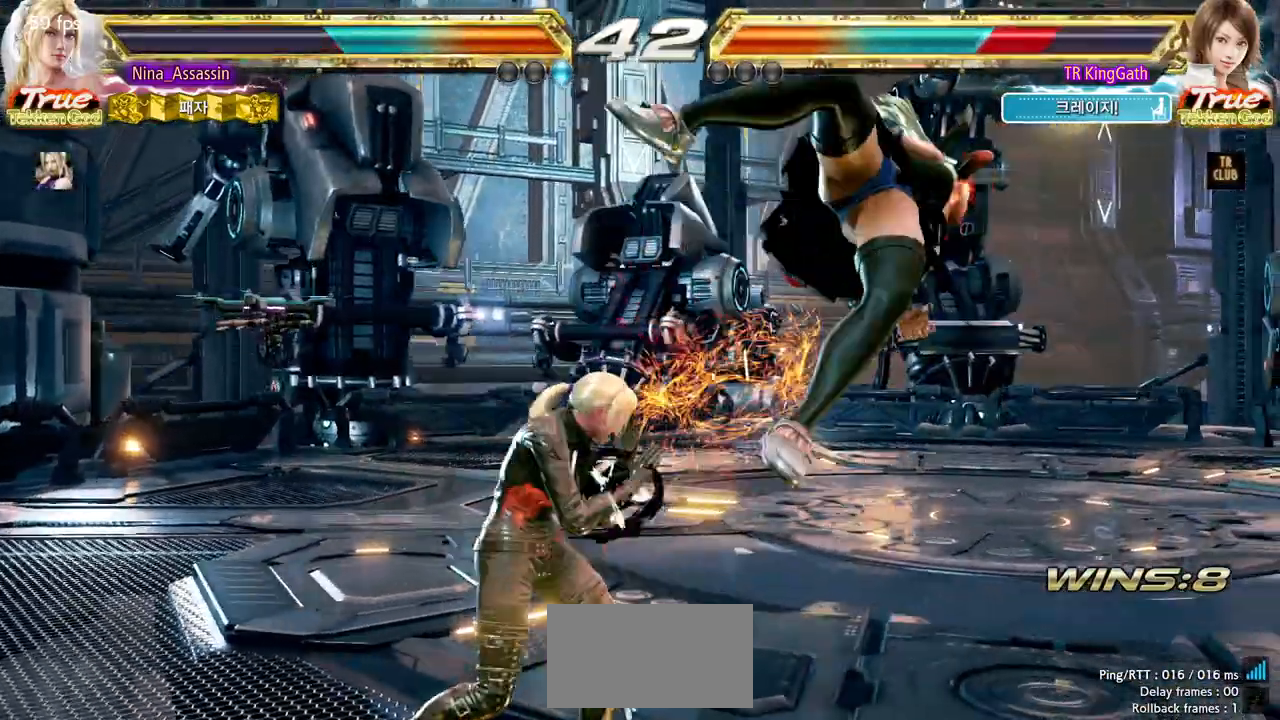
{"dt_ms": 500, "buttons": [], "left_stick": "center"}
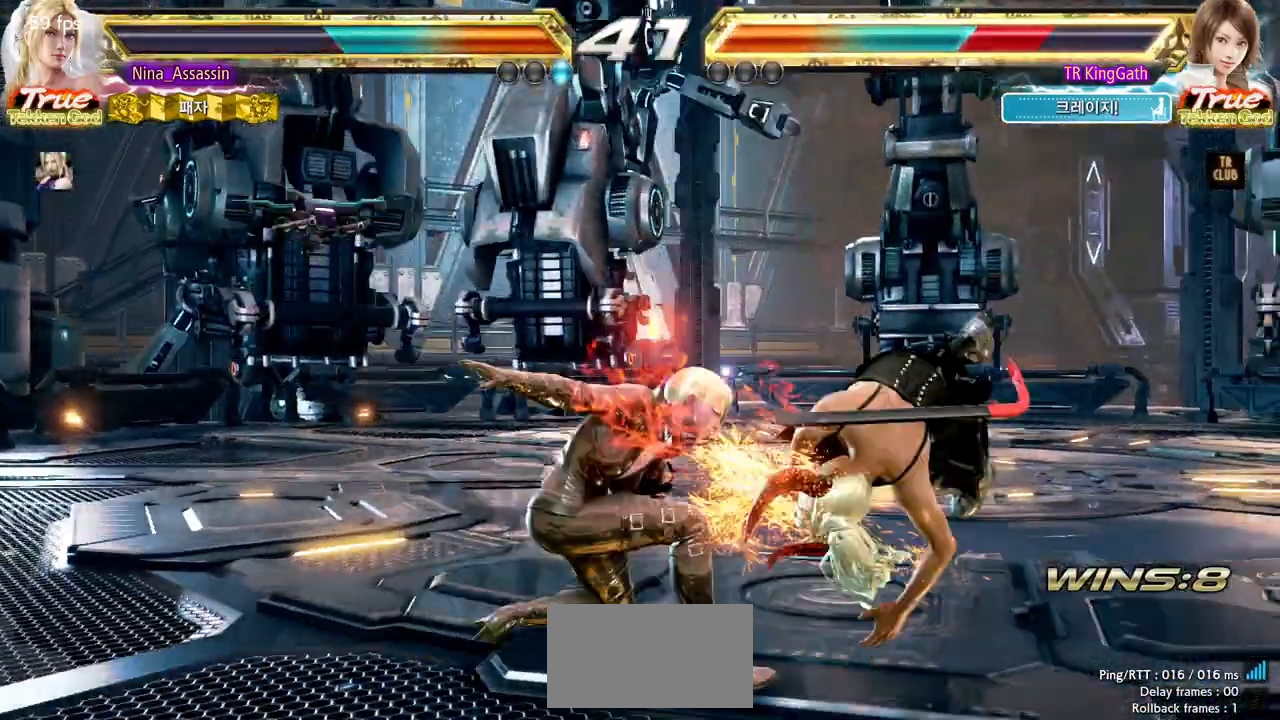
{"dt_ms": 500, "buttons": [], "left_stick": "center", "events": [[33, "CROSS", "down"], [83, "CROSS", "up"], [167, "left_stick", "left"], [367, "left_stick", "center"]]}
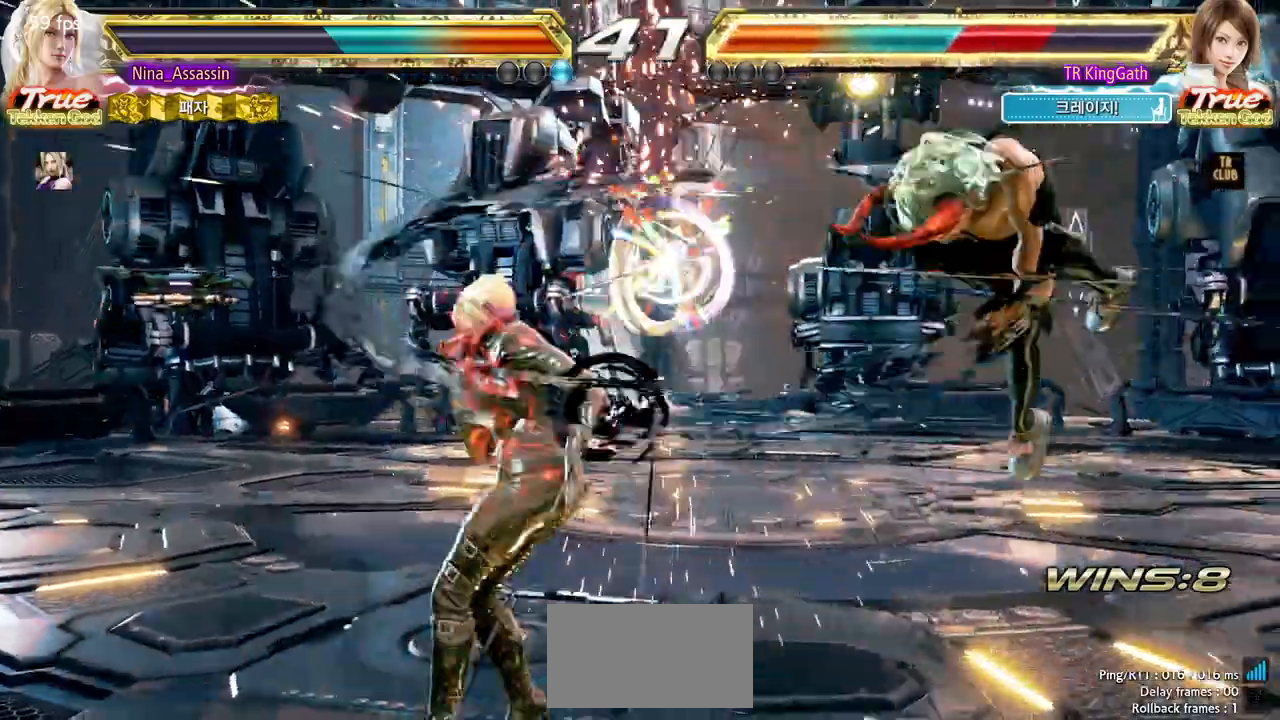
{"dt_ms": 1000, "buttons": ["SQUARE"], "left_stick": "center"}
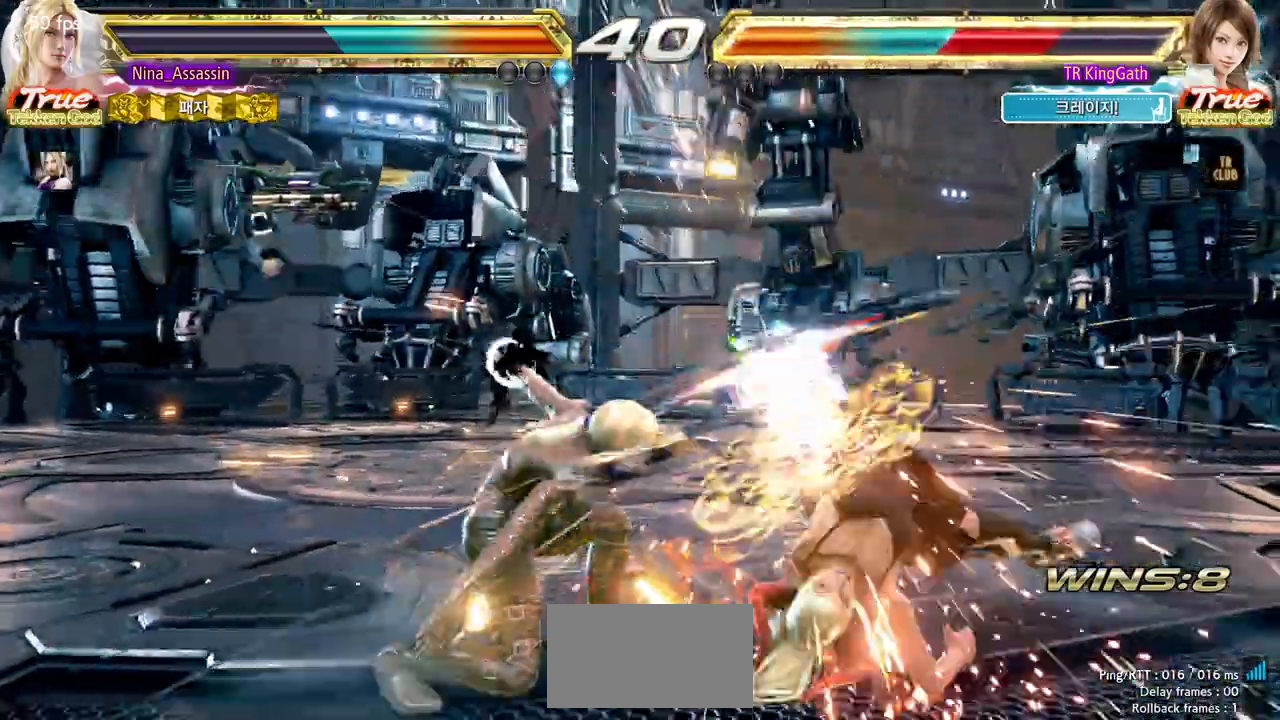
{"dt_ms": 500, "buttons": [], "left_stick": "center", "events": [[167, "L1", "down"], [200, "SQUARE", "up"], [250, "L1", "up"], [350, "L1", "down"], [367, "L1", "up"]]}
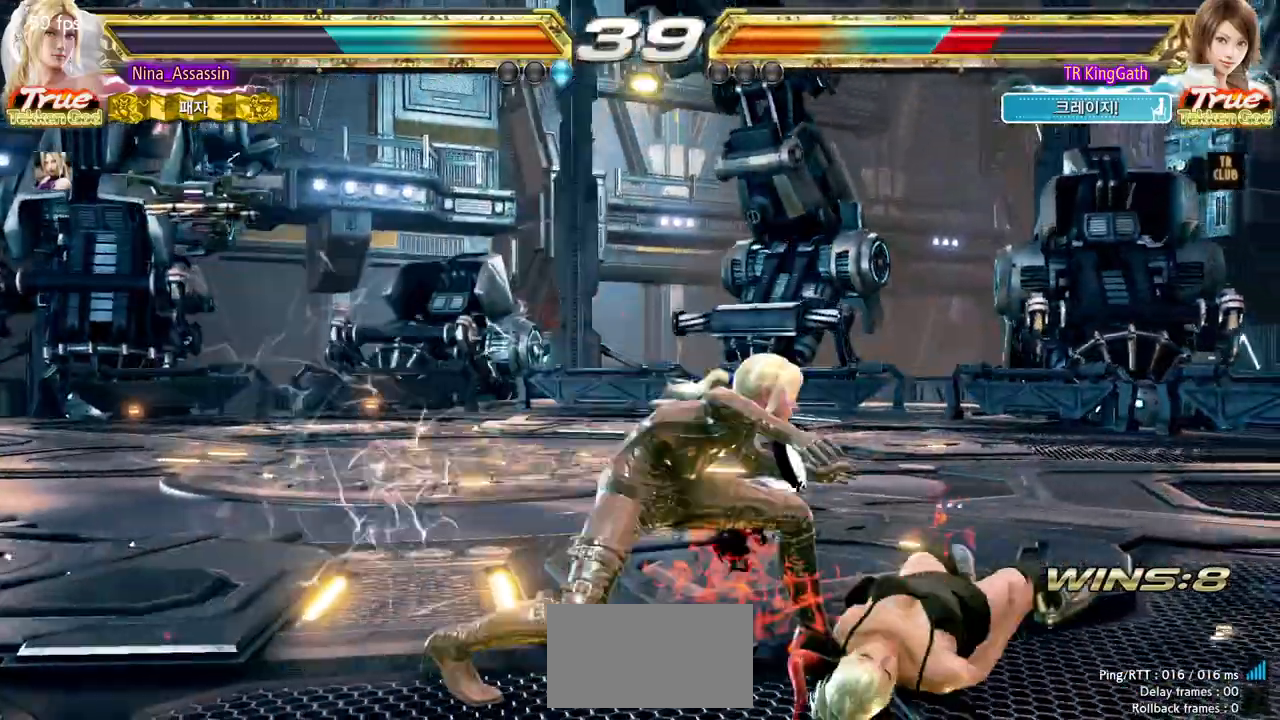
{"dt_ms": 1000, "buttons": [], "left_stick": "center", "events": [[100, "left_stick", "left"], [400, "left_stick", "center"], [483, "left_stick", "down-right"], [500, "SQUARE", "down"], [600, "SQUARE", "up"], [633, "left_stick", "center"]]}
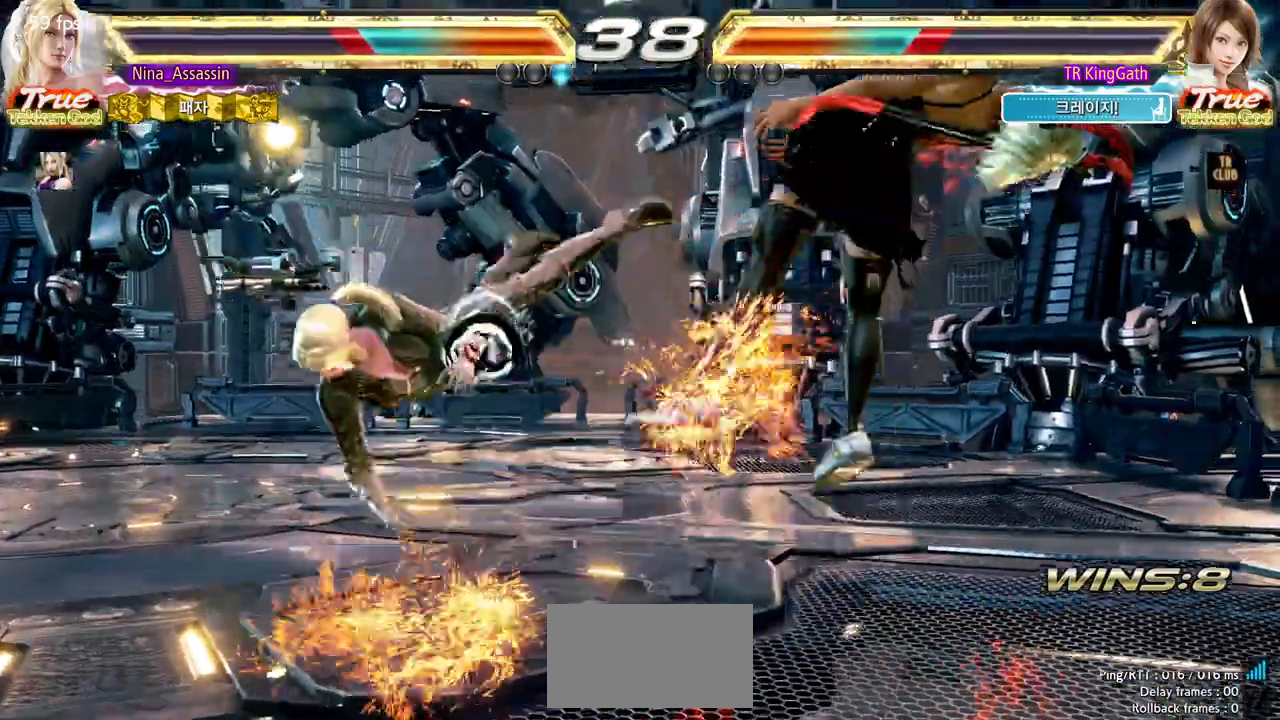
{"dt_ms": 500, "buttons": [], "left_stick": "center", "events": []}
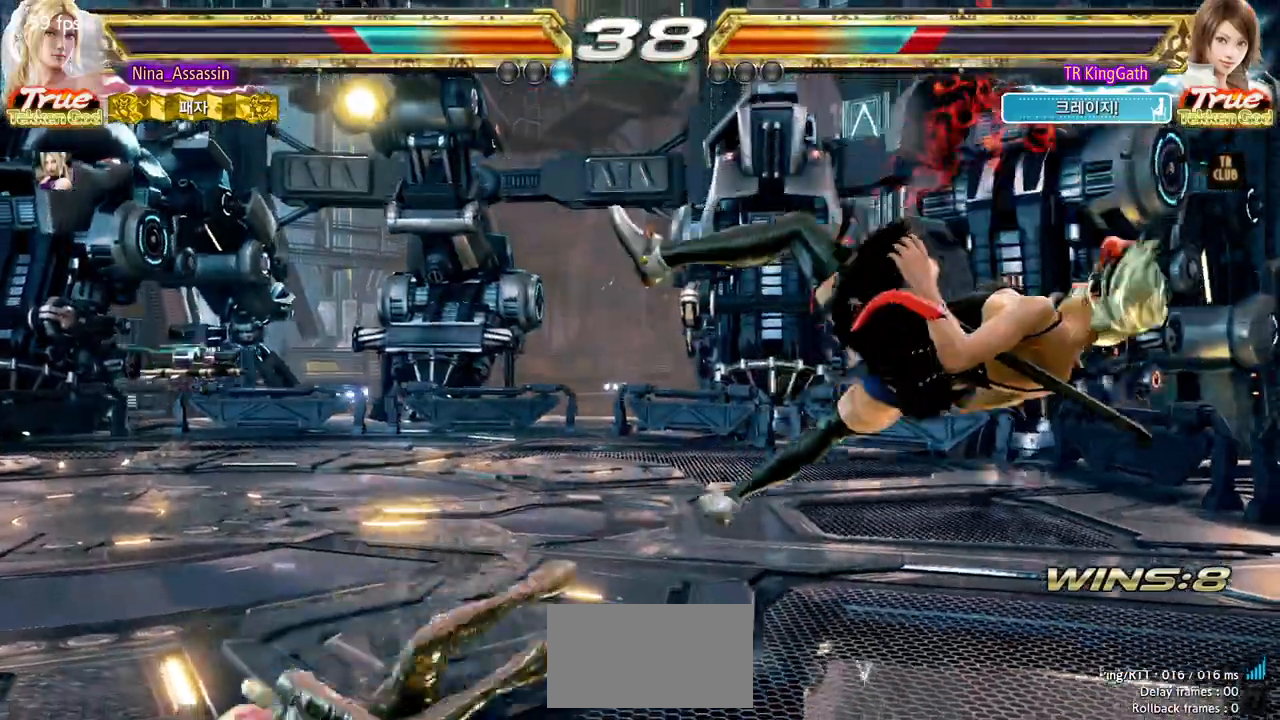
{"dt_ms": 500, "buttons": [], "left_stick": "center", "events": [[267, "CROSS", "down"], [300, "CROSS", "up"], [333, "CROSS", "down"], [383, "CROSS", "up"], [450, "CROSS", "down"], [467, "CROSS", "up"]]}
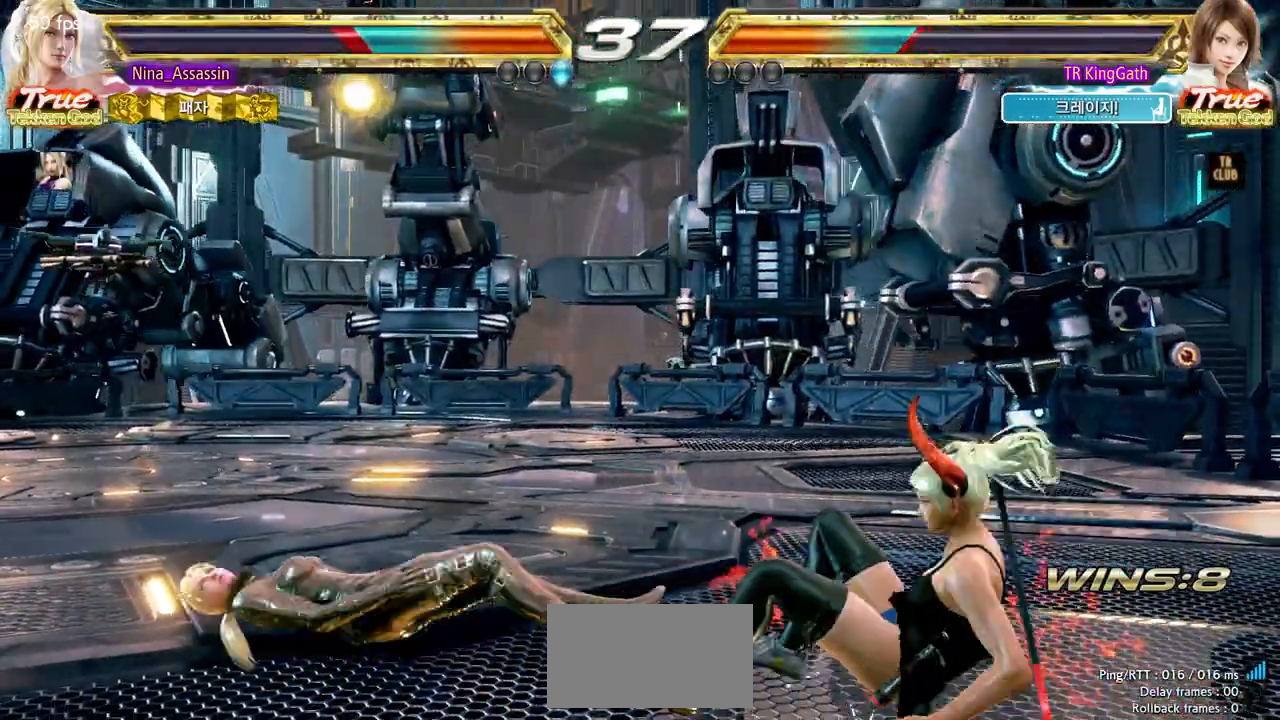
{"dt_ms": 500, "buttons": [], "left_stick": "center", "events": [[33, "CROSS", "down"], [50, "CROSS", "up"]]}
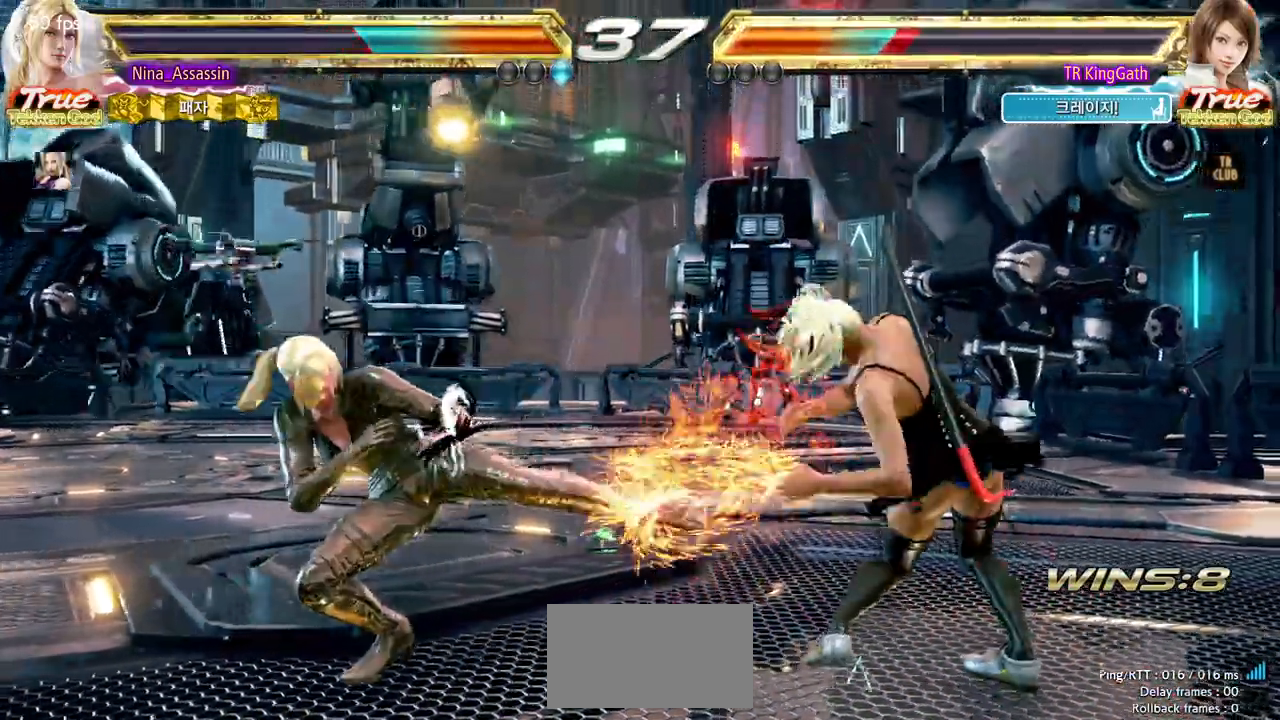
{"dt_ms": 500, "buttons": ["CIRCLE"], "left_stick": "center", "events": [[200, "L1", "down"], [250, "L1", "up"], [283, "L1", "down"], [317, "L1", "up"], [483, "CIRCLE", "down"]]}
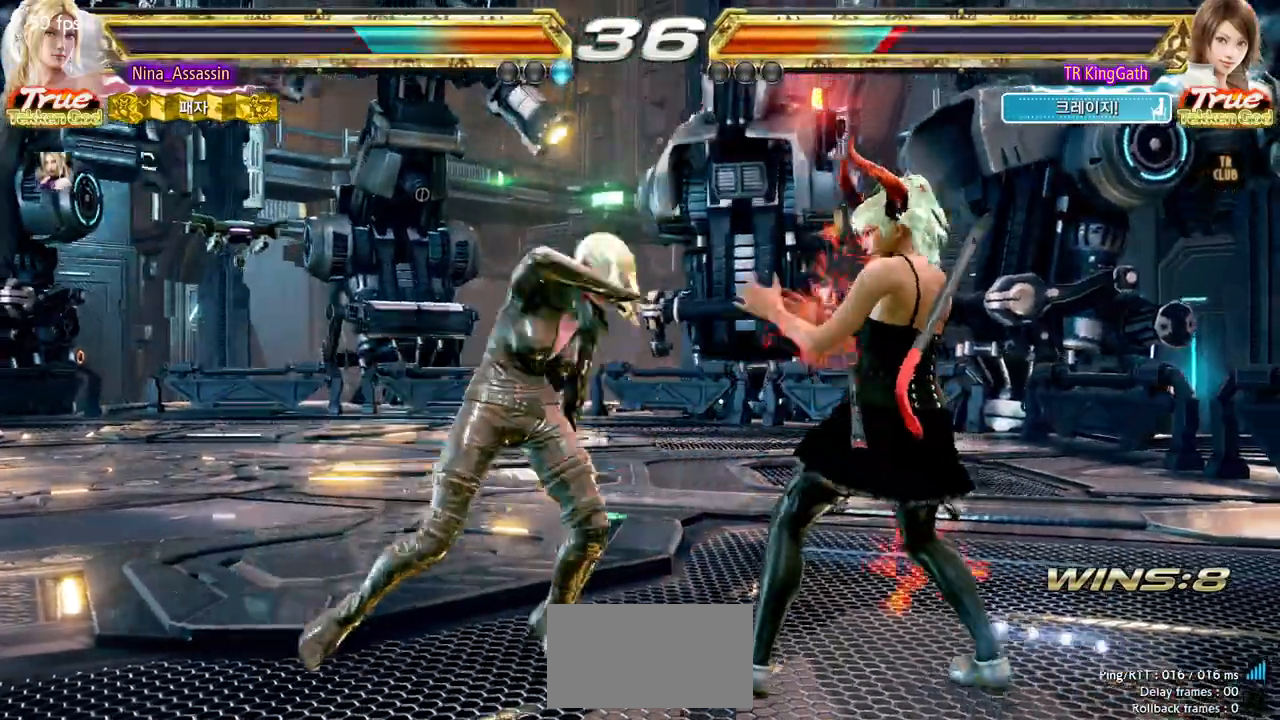
{"dt_ms": 500, "buttons": [], "left_stick": "center", "events": [[67, "CIRCLE", "up"], [133, "CIRCLE", "down"], [167, "CIRCLE", "up"], [233, "CIRCLE", "down"], [317, "CIRCLE", "up"], [383, "CIRCLE", "down"], [450, "CIRCLE", "up"]]}